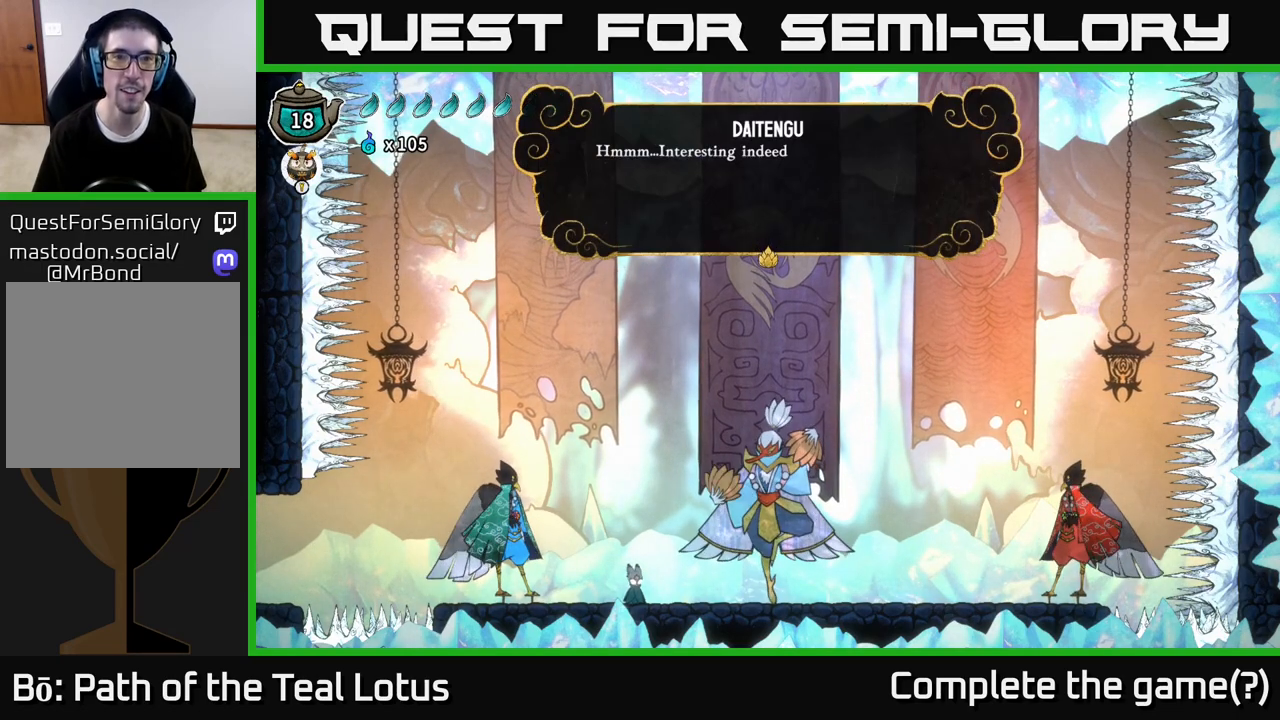
Gameplay with a controller (Xbox layout); each line is a JSON object with the inputs held at the frame after it. "events" lists button and stick changes between this image and that frame as [ms after this image, input, new state], when the widget could be followed in between.
{"buttons": ["A"], "left_stick": "center", "right_stick": "center", "events": [[467, "A", "down"]]}
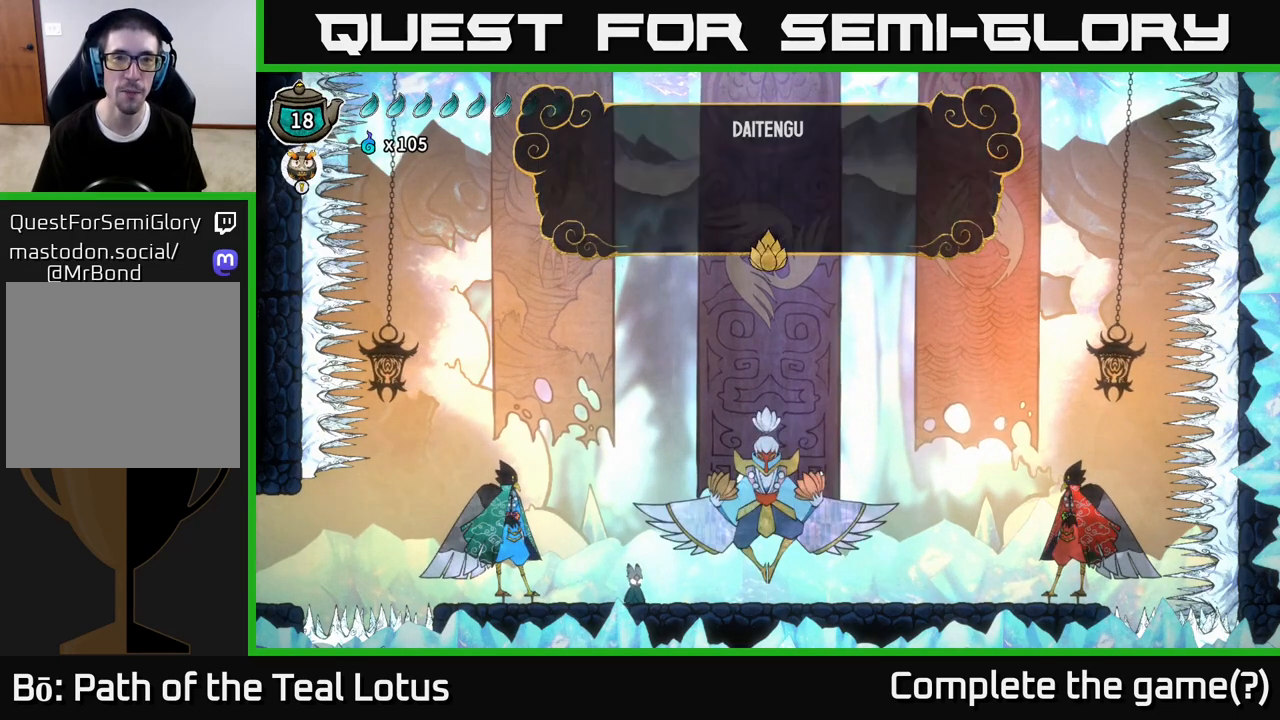
{"buttons": [], "left_stick": "center", "right_stick": "center", "events": [[150, "A", "up"]]}
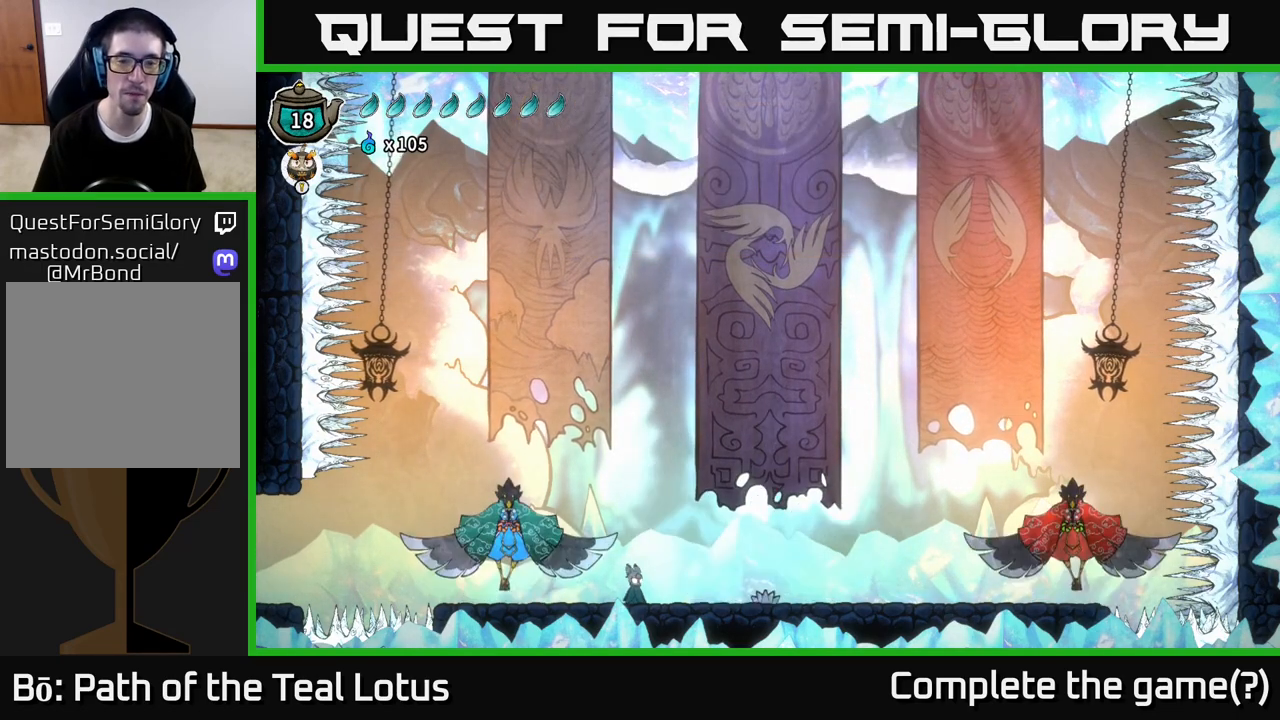
{"buttons": [], "left_stick": "center", "right_stick": "center", "events": []}
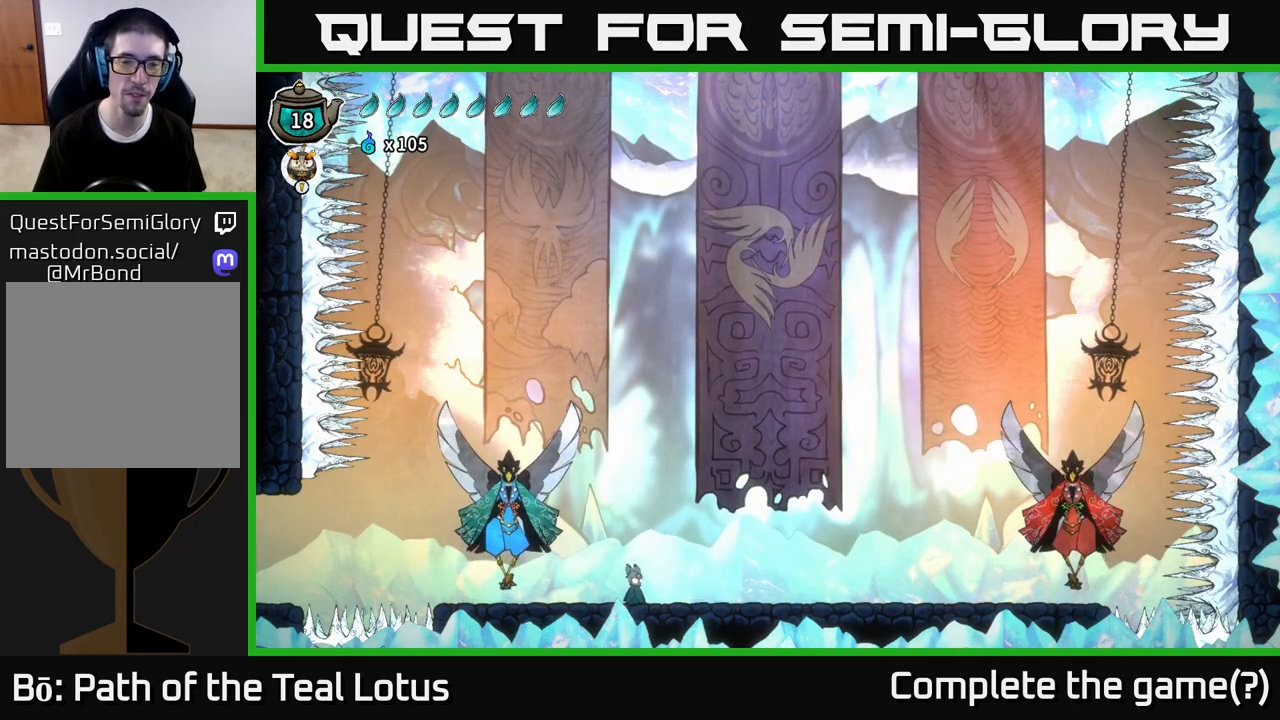
{"buttons": [], "left_stick": "center", "right_stick": "center", "events": []}
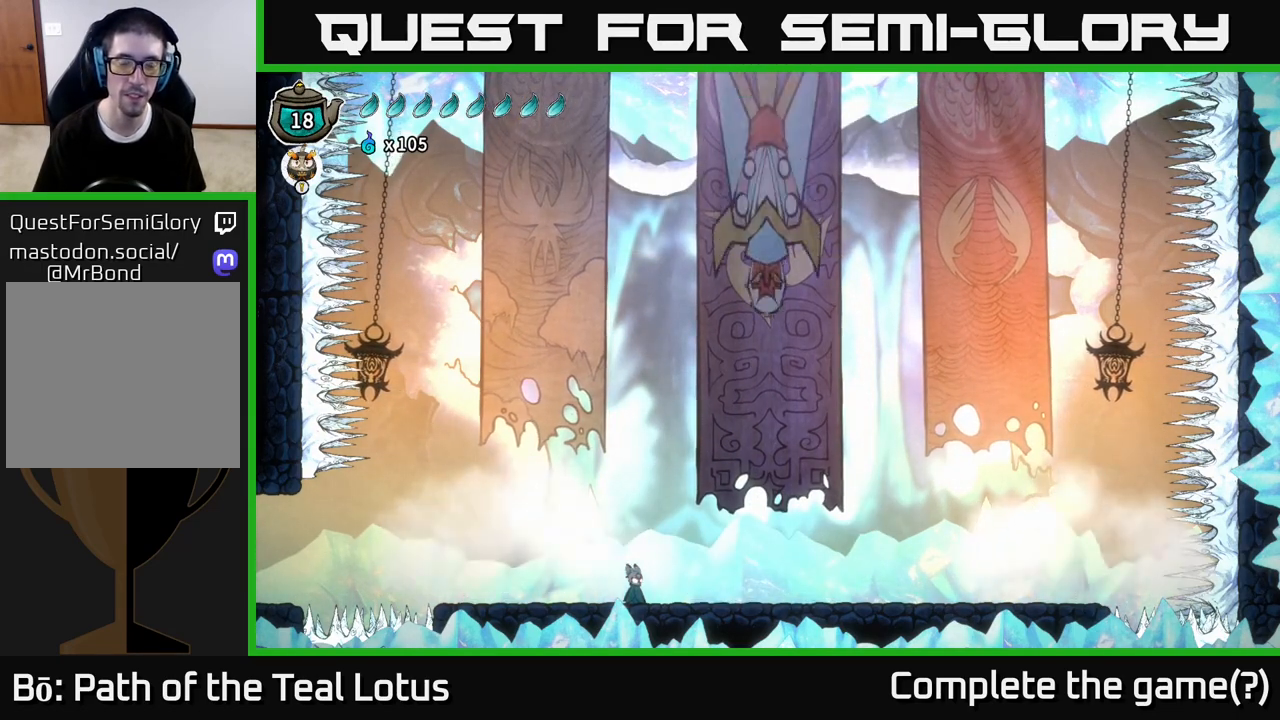
{"buttons": [], "left_stick": "center", "right_stick": "center", "events": []}
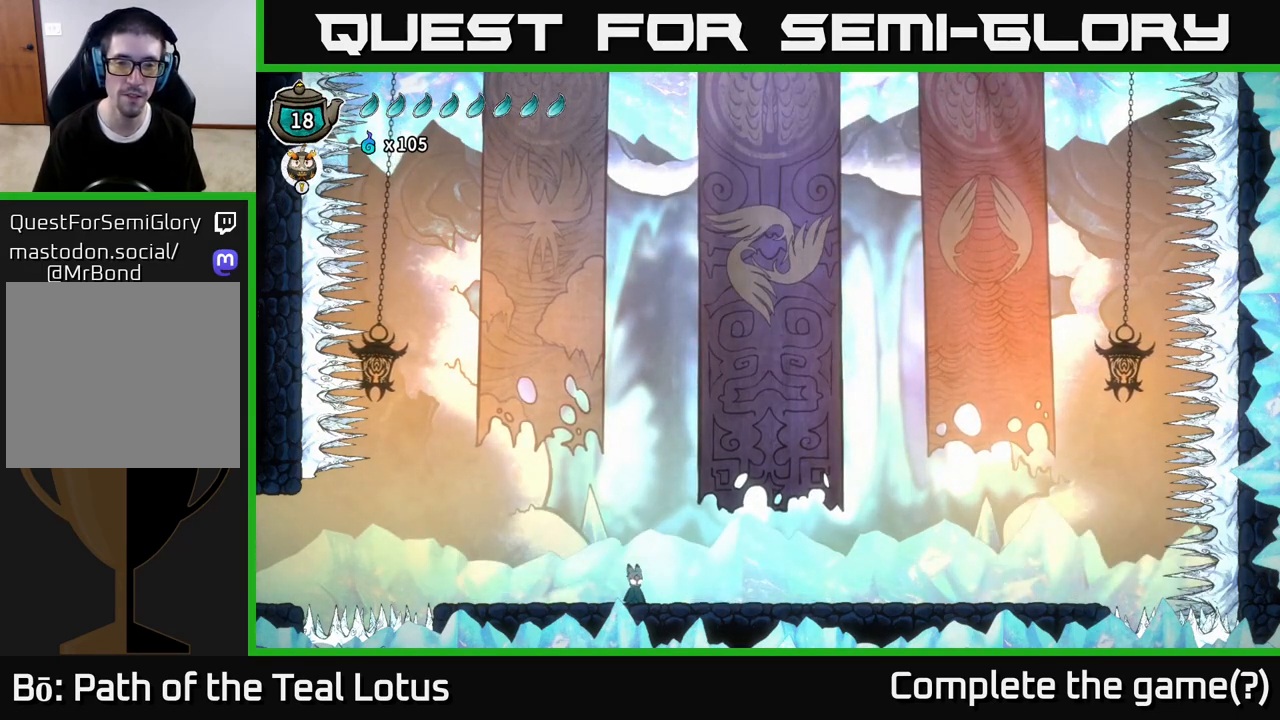
{"buttons": [], "left_stick": "center", "right_stick": "center", "events": []}
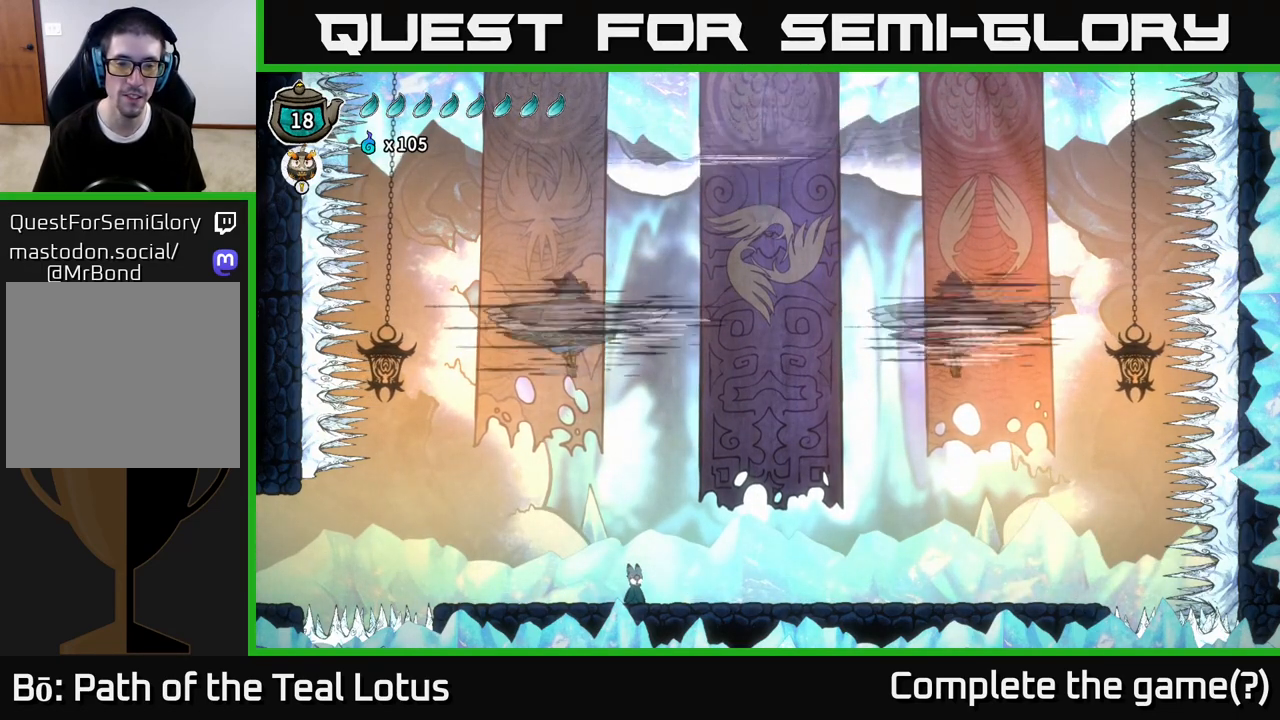
{"buttons": [], "left_stick": "right", "right_stick": "center", "events": [[450, "left_stick", "right"]]}